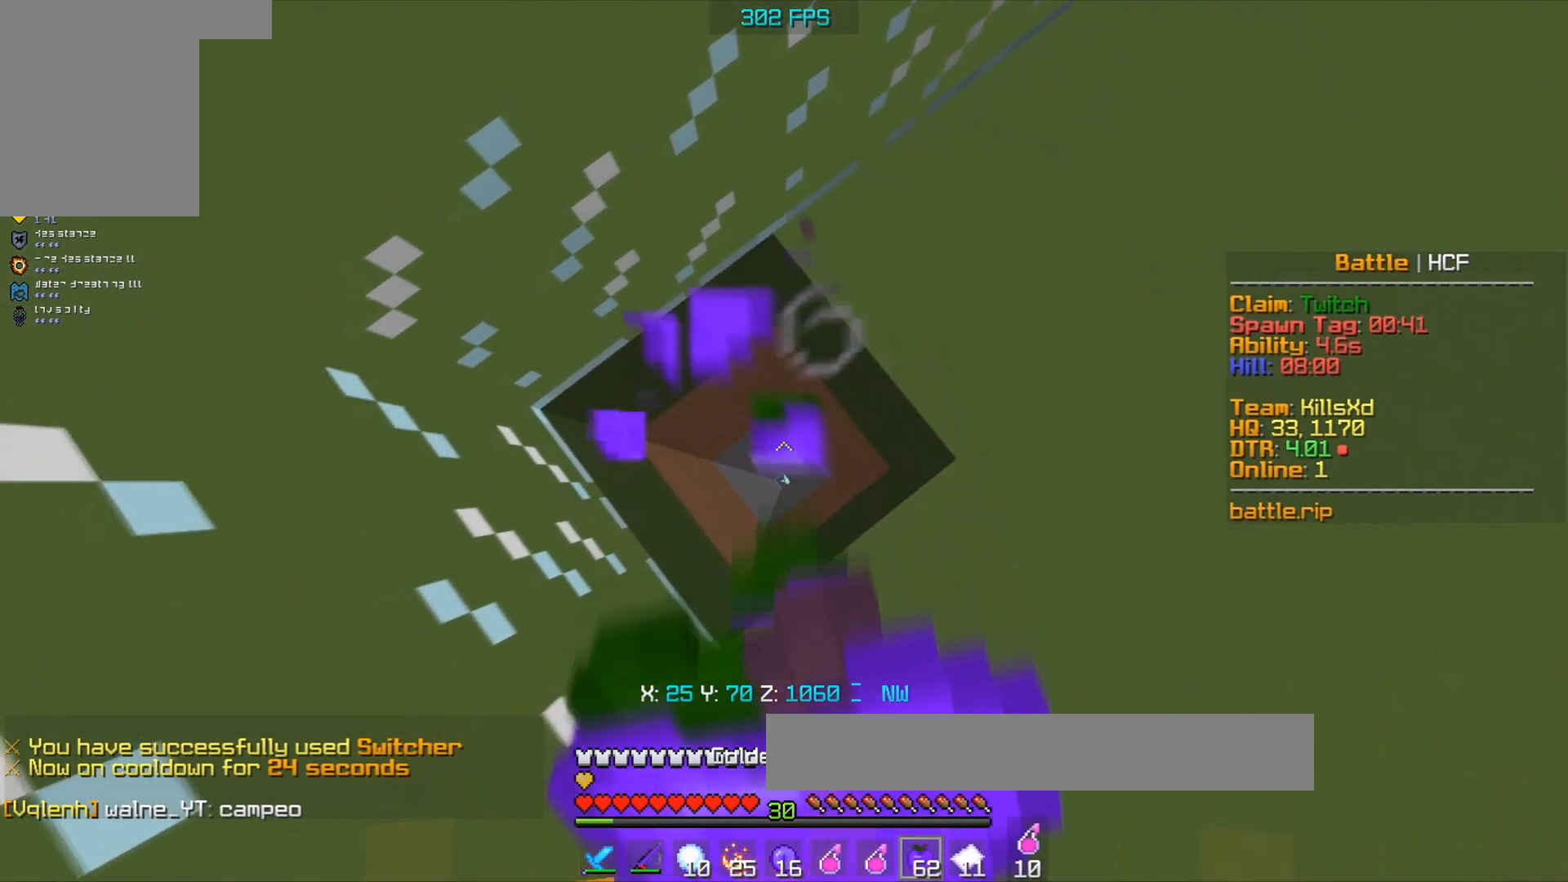
Gameplay with keyboard and mouse; each line is a JSON object with the keys and mouse buttons held at the frame after it. "events" lists presses ("down") and releases ("up") of "a", "d", "s", "space", "w", "mouse_left" and "mouse_right" between this image and that frame as [ms after this image, input, new state], when the widget could be followed in between. "mouse_left", "mouse_right" = the "left", "right" buttons of the "mouse" list. No other keys are recorded. Fast repeated clicks can show as one long hold. Mouse movement is not recorded.
{"keys": ["a", "s"], "mouse": ["left", "right"], "events": []}
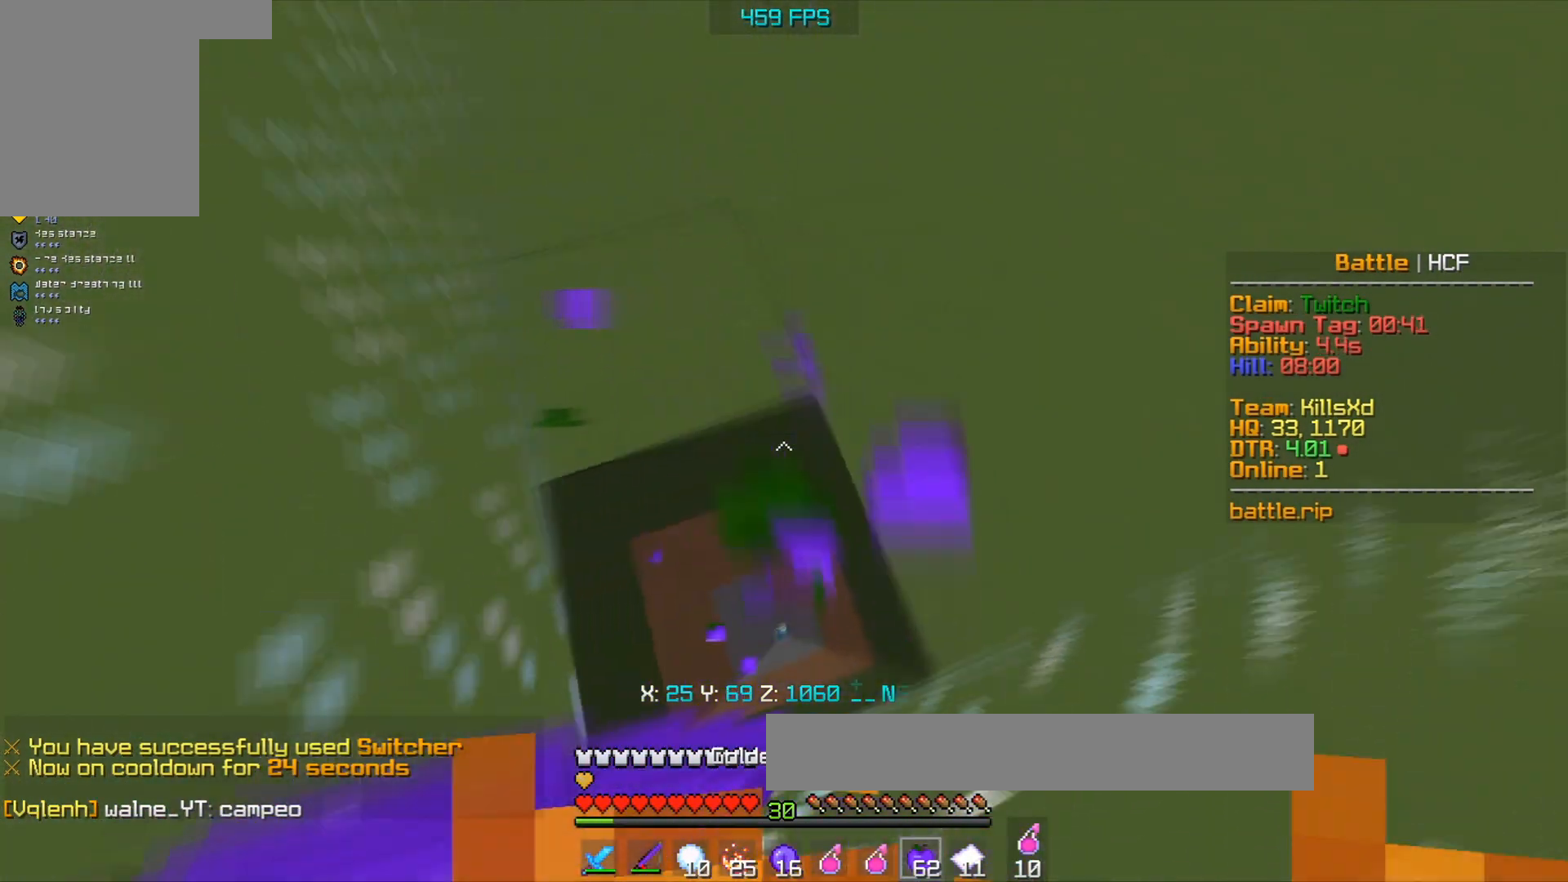
{"keys": [], "mouse": []}
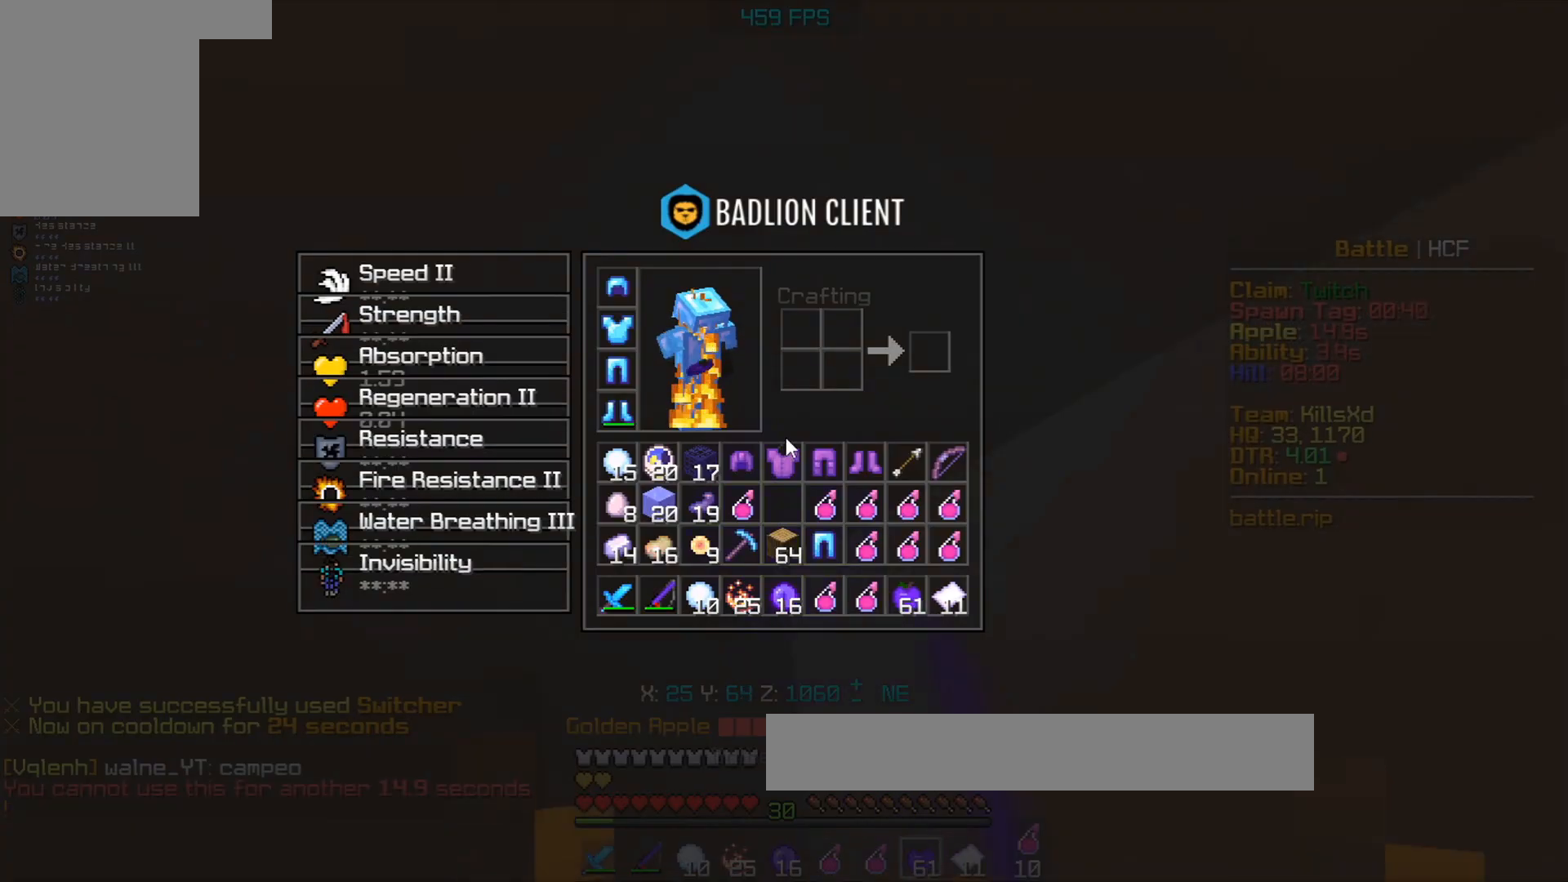
{"keys": [], "mouse": [], "events": []}
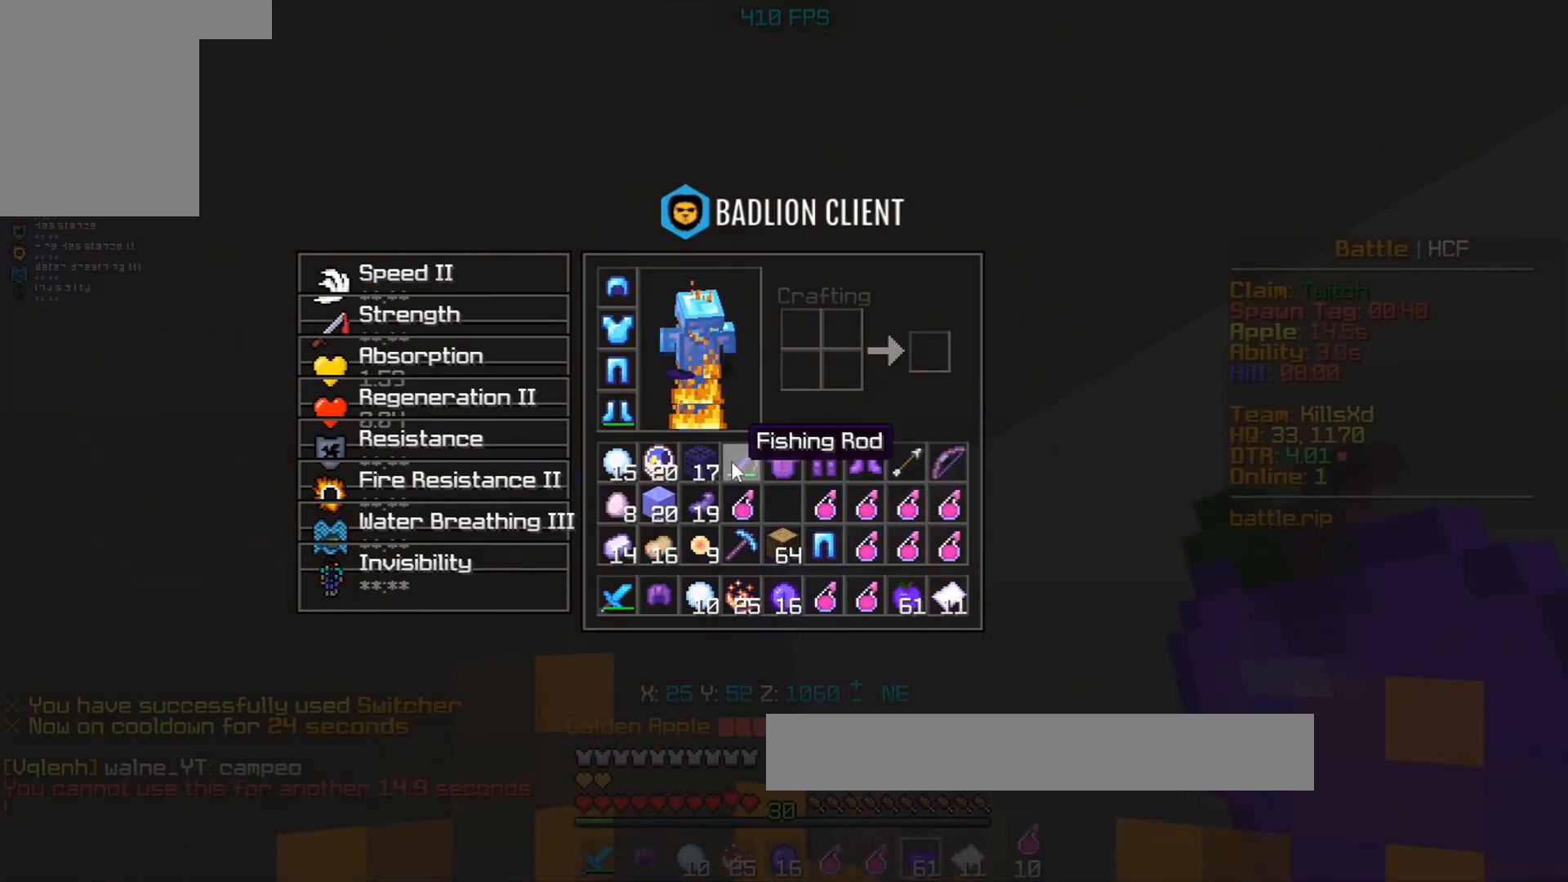
{"keys": [], "mouse": [], "events": []}
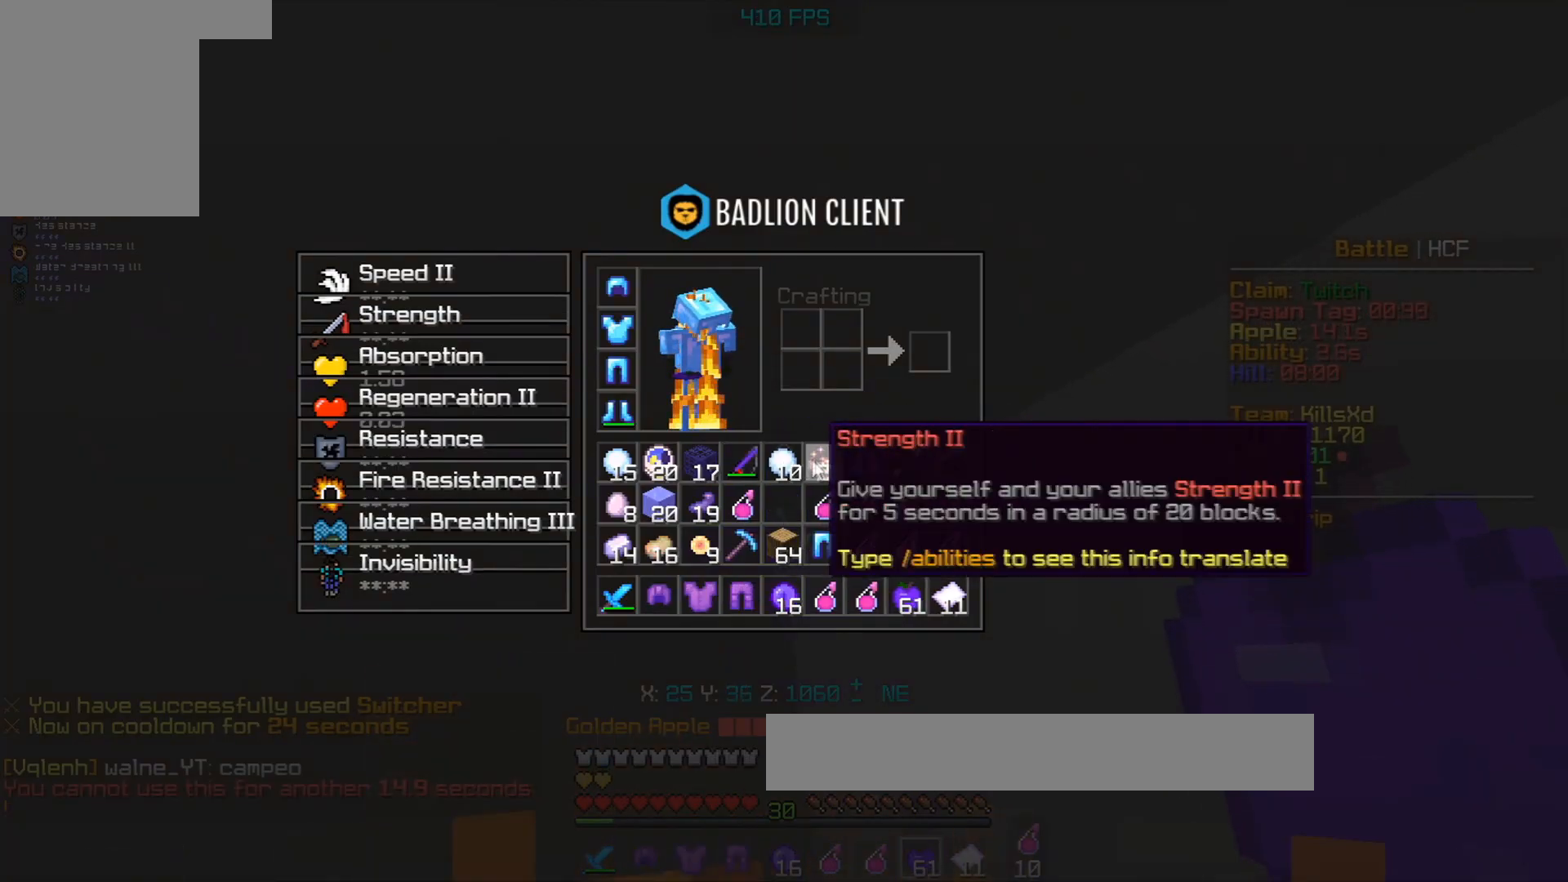
{"keys": ["w"], "mouse": [], "events": [[483, "w", "down"]]}
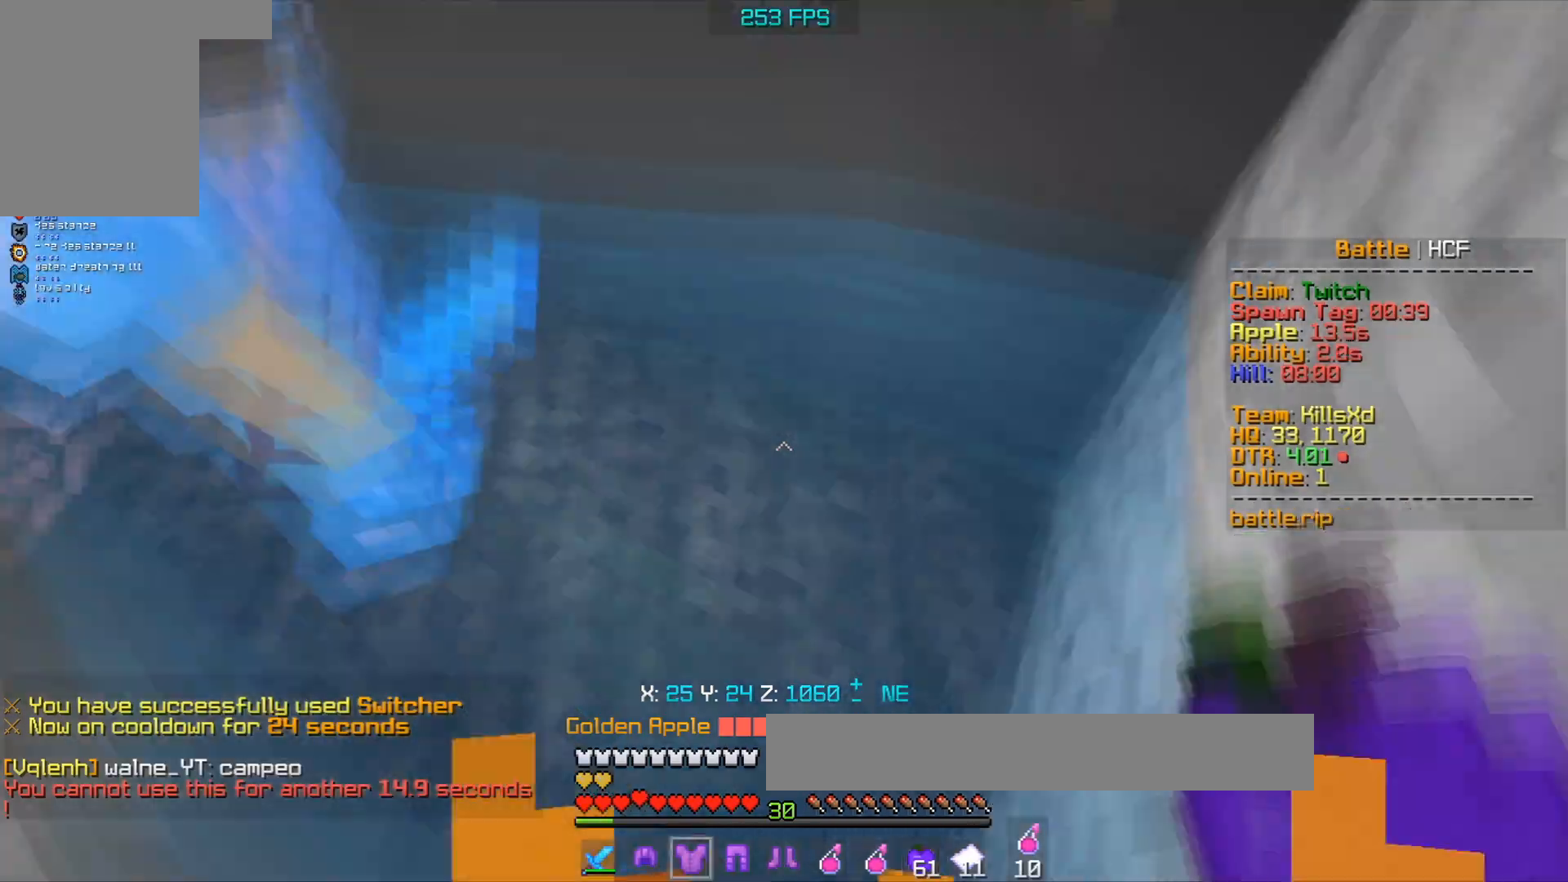
{"keys": ["w"], "mouse": ["left"], "events": [[233, "mouse_left", "down"]]}
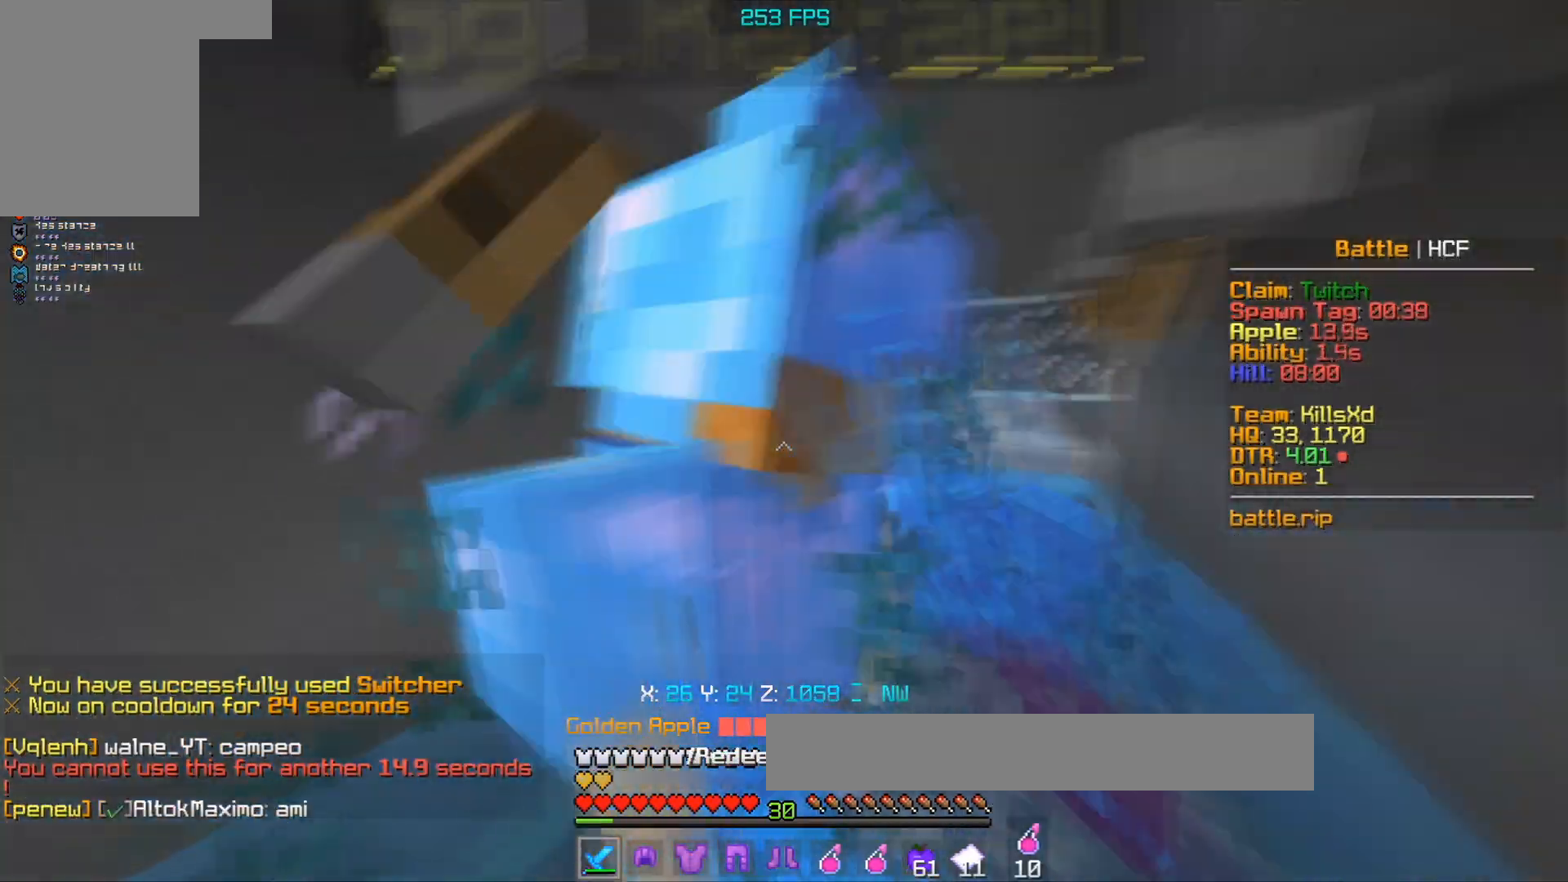
{"keys": ["d", "w"], "mouse": ["left"], "events": [[17, "d", "down"], [83, "mouse_left", "up"], [300, "mouse_left", "down"]]}
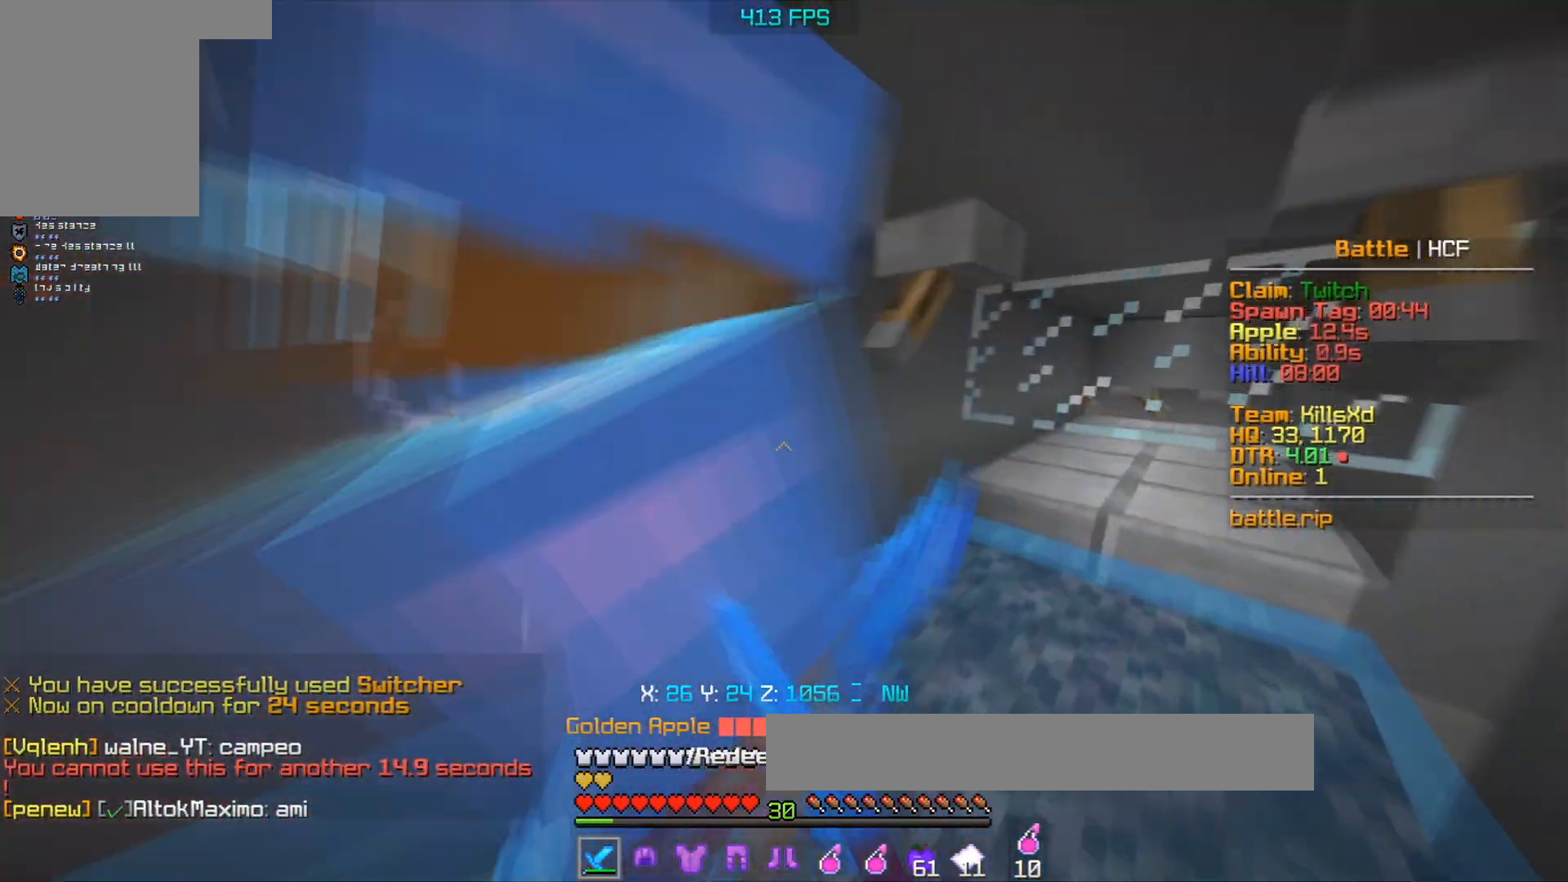
{"keys": ["d", "w"], "mouse": ["left"], "events": [[100, "mouse_left", "up"], [300, "mouse_left", "down"], [317, "d", "up"], [417, "d", "down"]]}
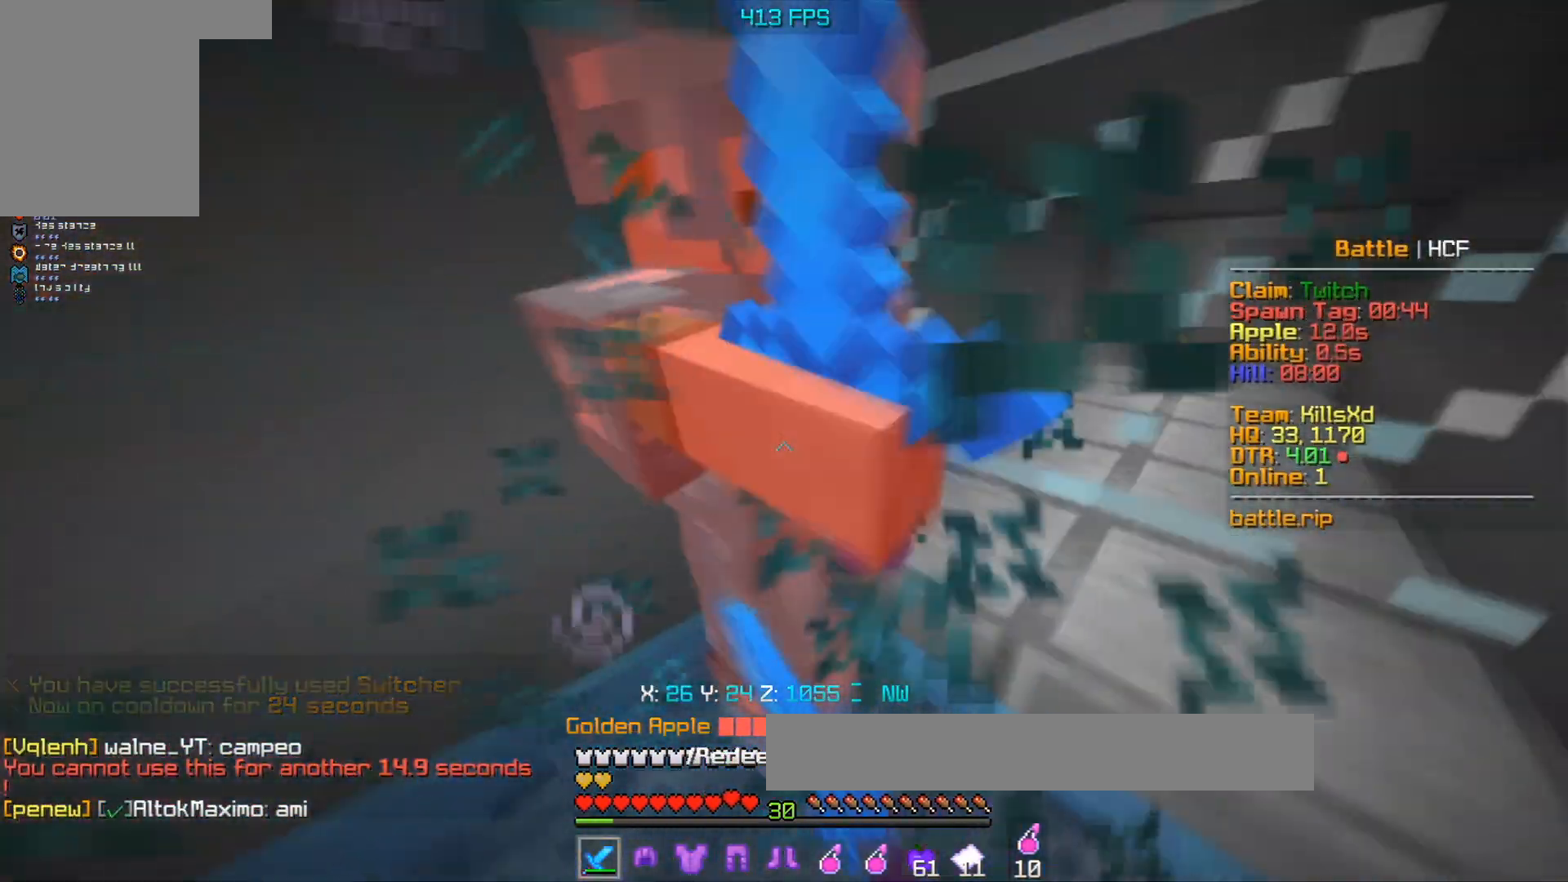
{"keys": ["d"], "mouse": [], "events": [[17, "w", "up"], [150, "s", "down"], [367, "mouse_left", "up"], [500, "s", "up"]]}
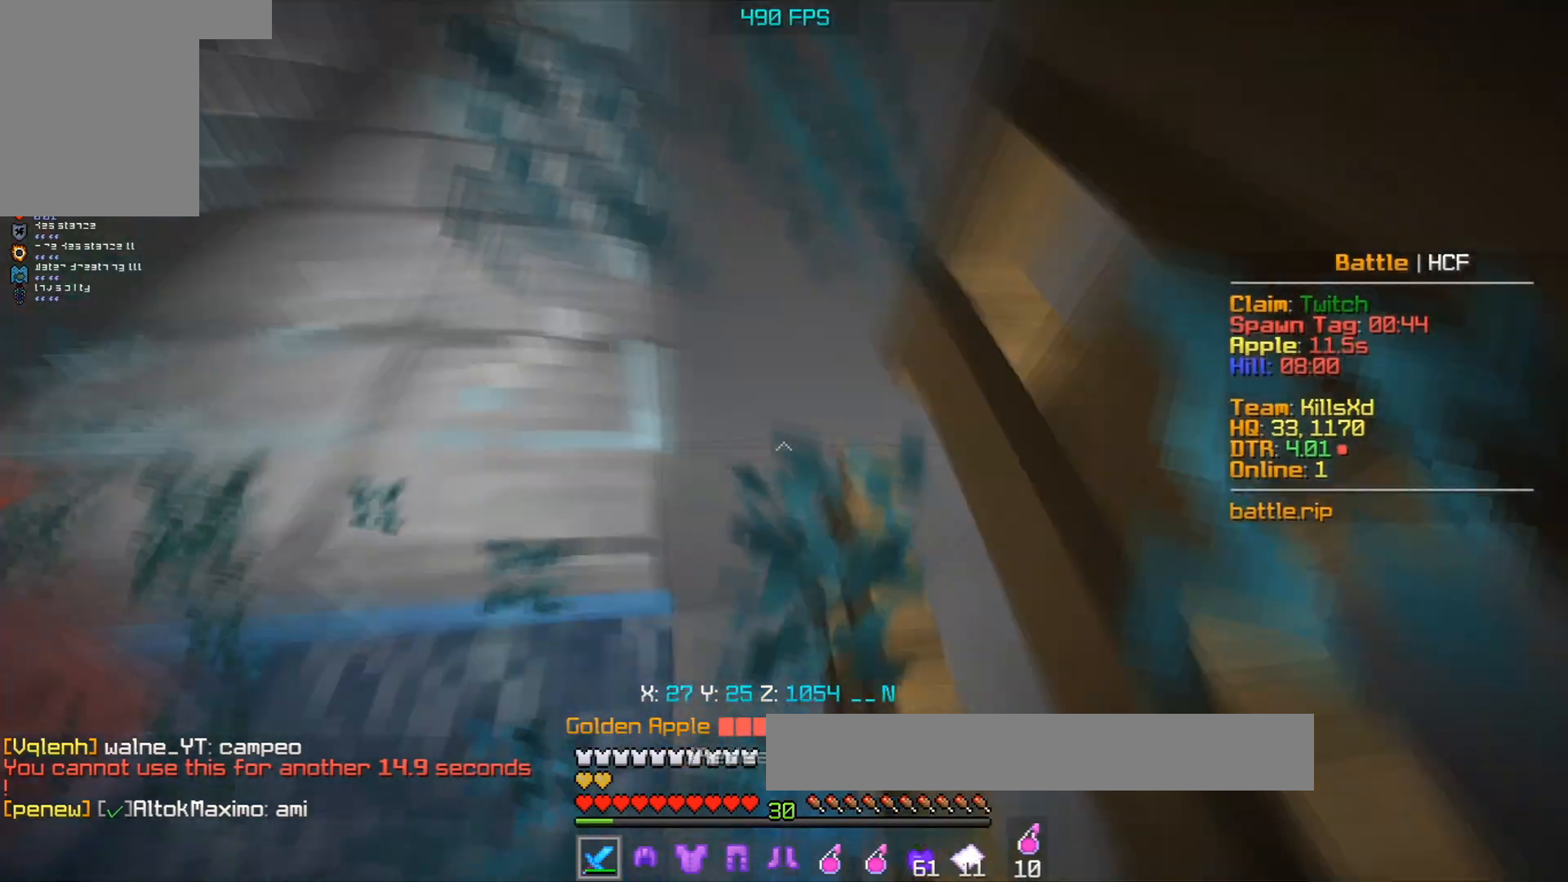
{"keys": ["d"], "mouse": ["right"], "events": [[233, "mouse_right", "down"]]}
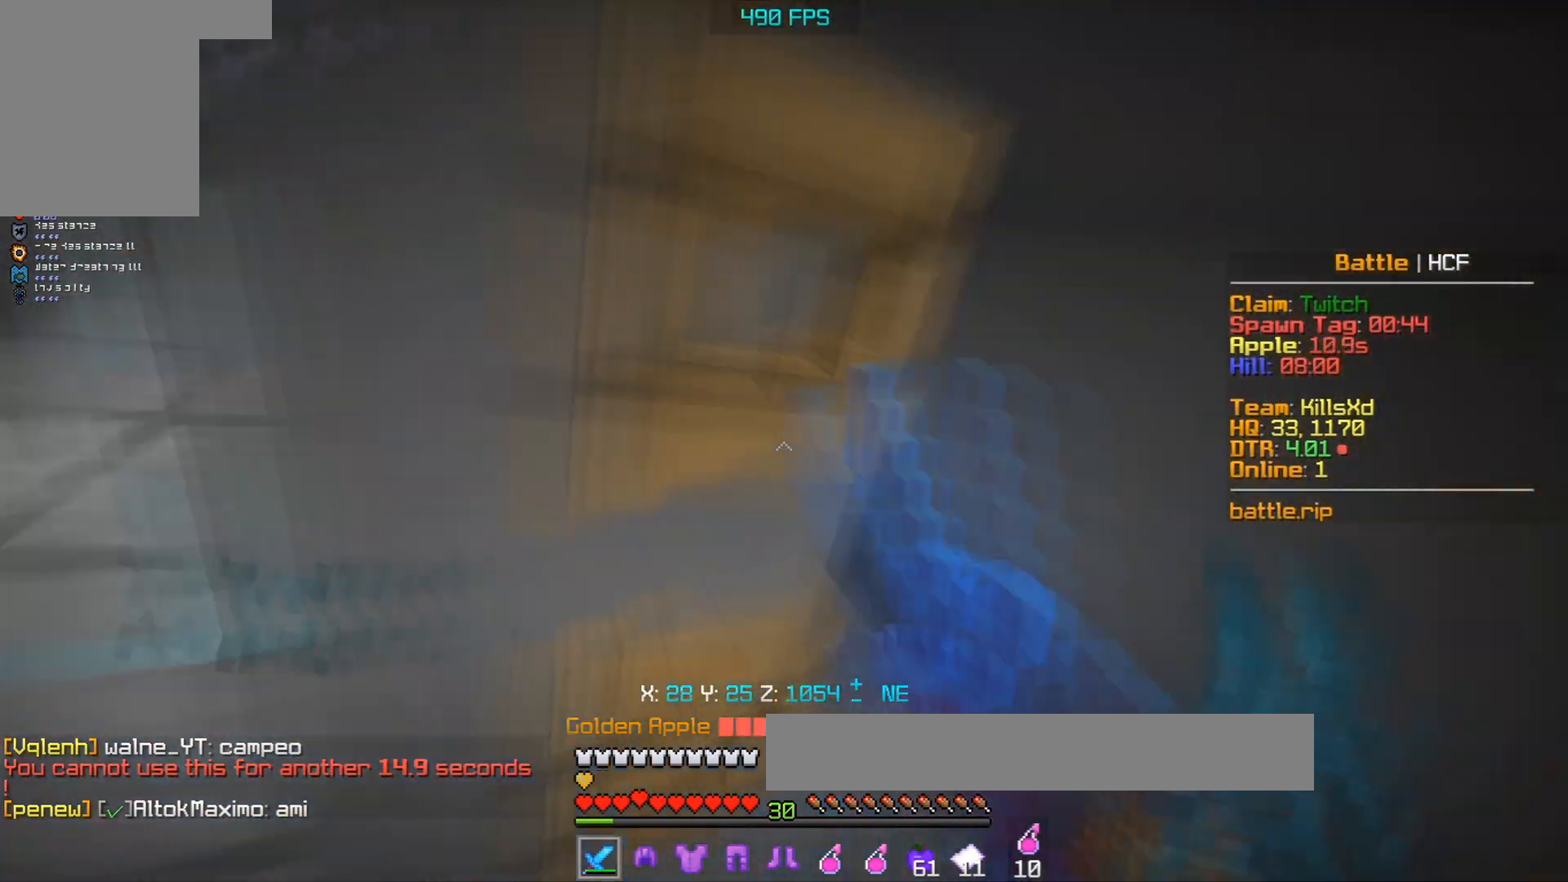
{"keys": [], "mouse": [], "events": [[83, "mouse_right", "up"], [83, "s", "down"], [200, "mouse_right", "down"], [317, "d", "up"], [383, "mouse_right", "up"], [450, "s", "up"]]}
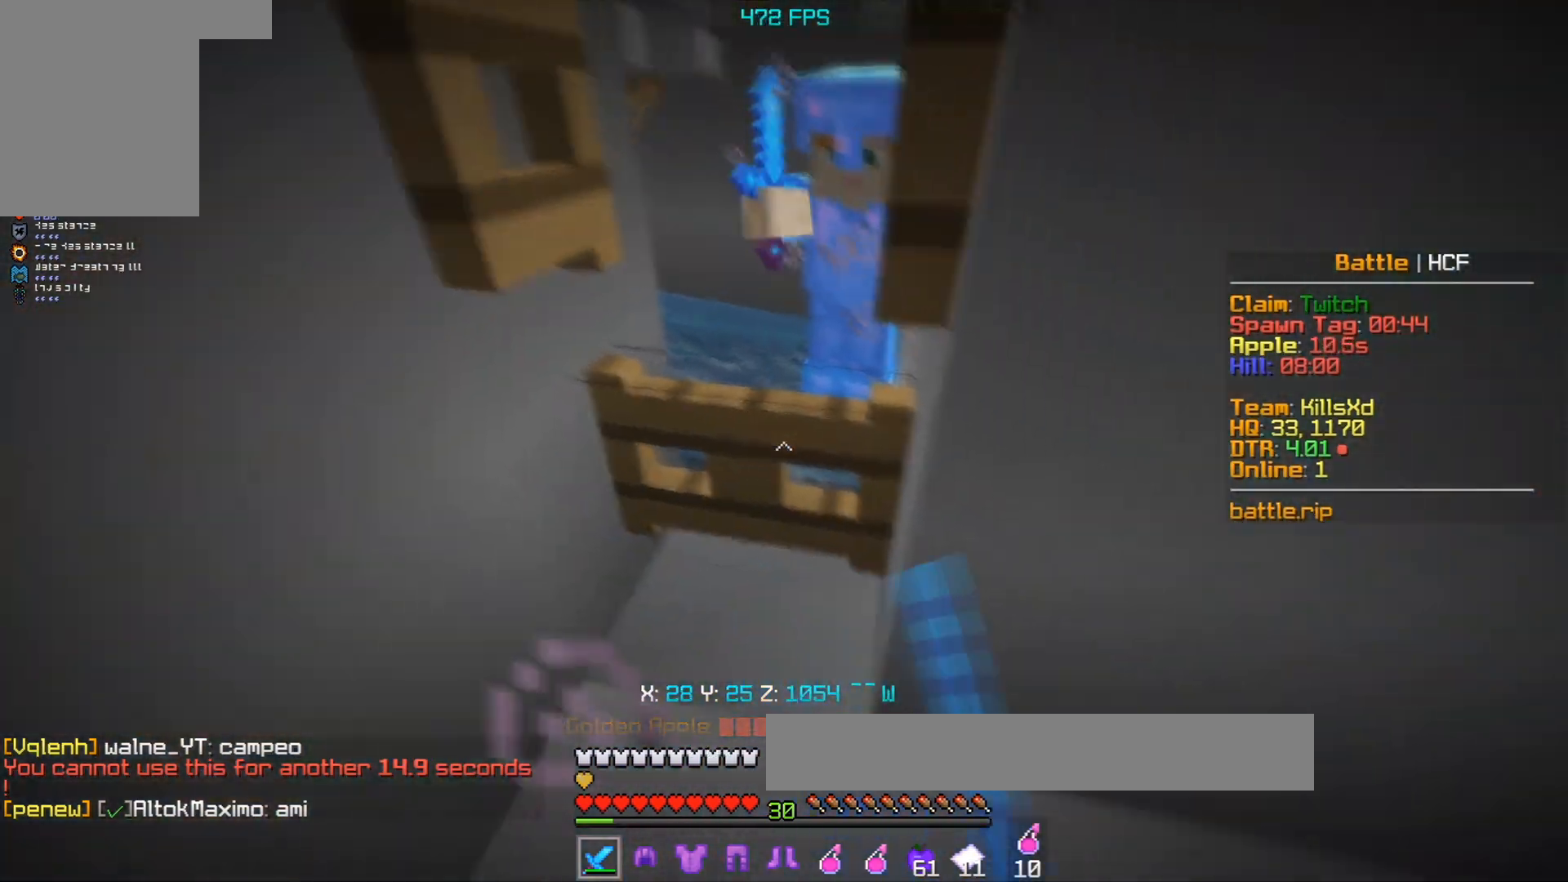
{"keys": ["d", "w"], "mouse": [], "events": [[167, "mouse_right", "down"], [250, "d", "down"], [333, "mouse_right", "up"], [350, "w", "down"]]}
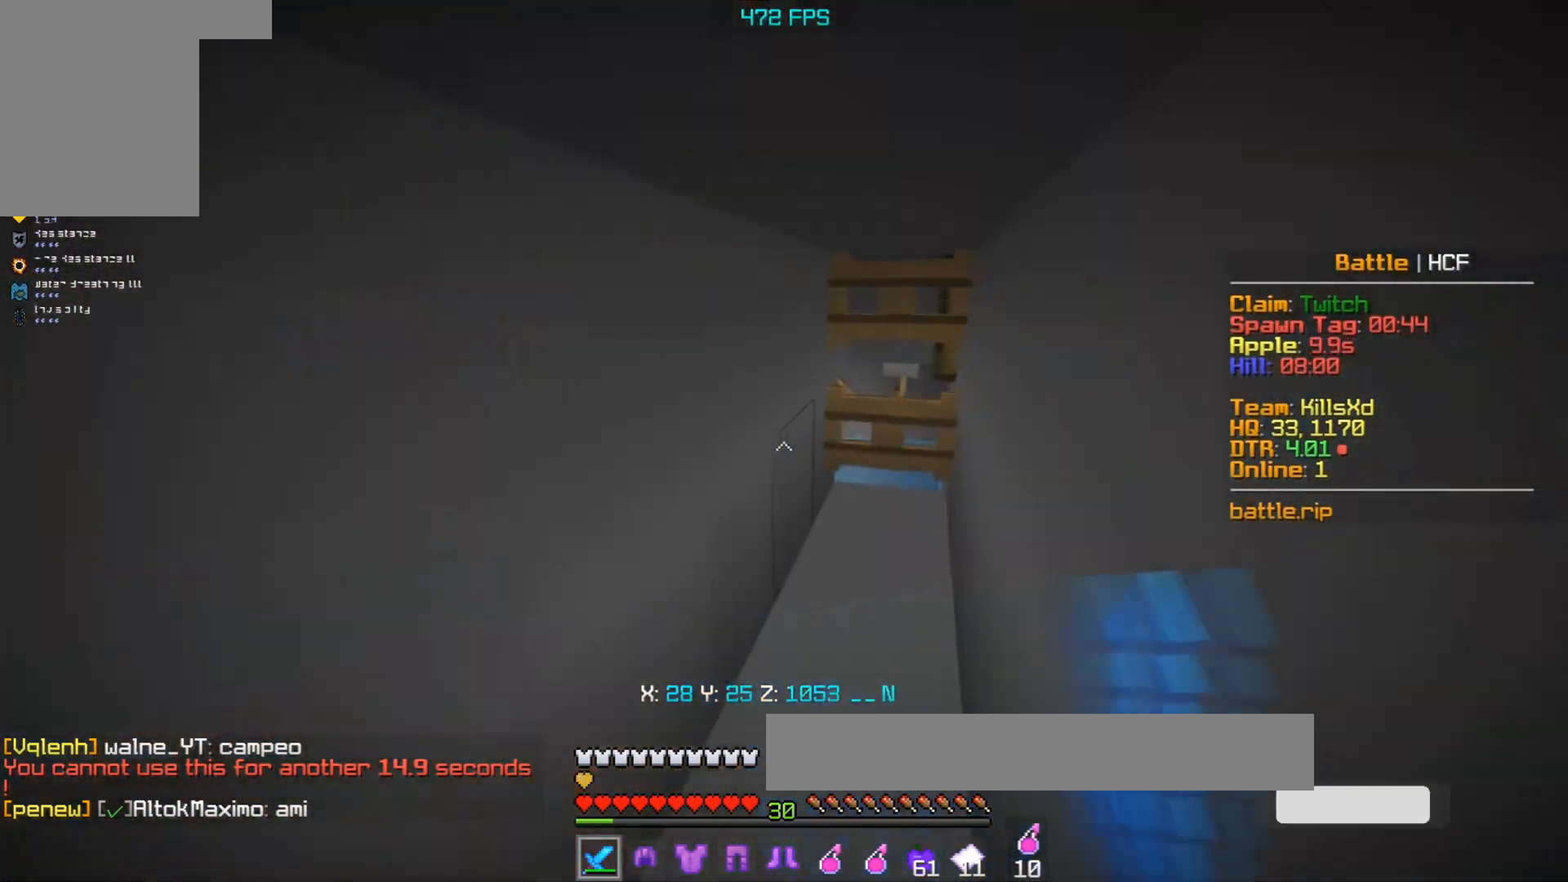
{"keys": ["d", "w"], "mouse": ["right"], "events": [[167, "d", "up"], [300, "mouse_right", "down"], [483, "d", "down"]]}
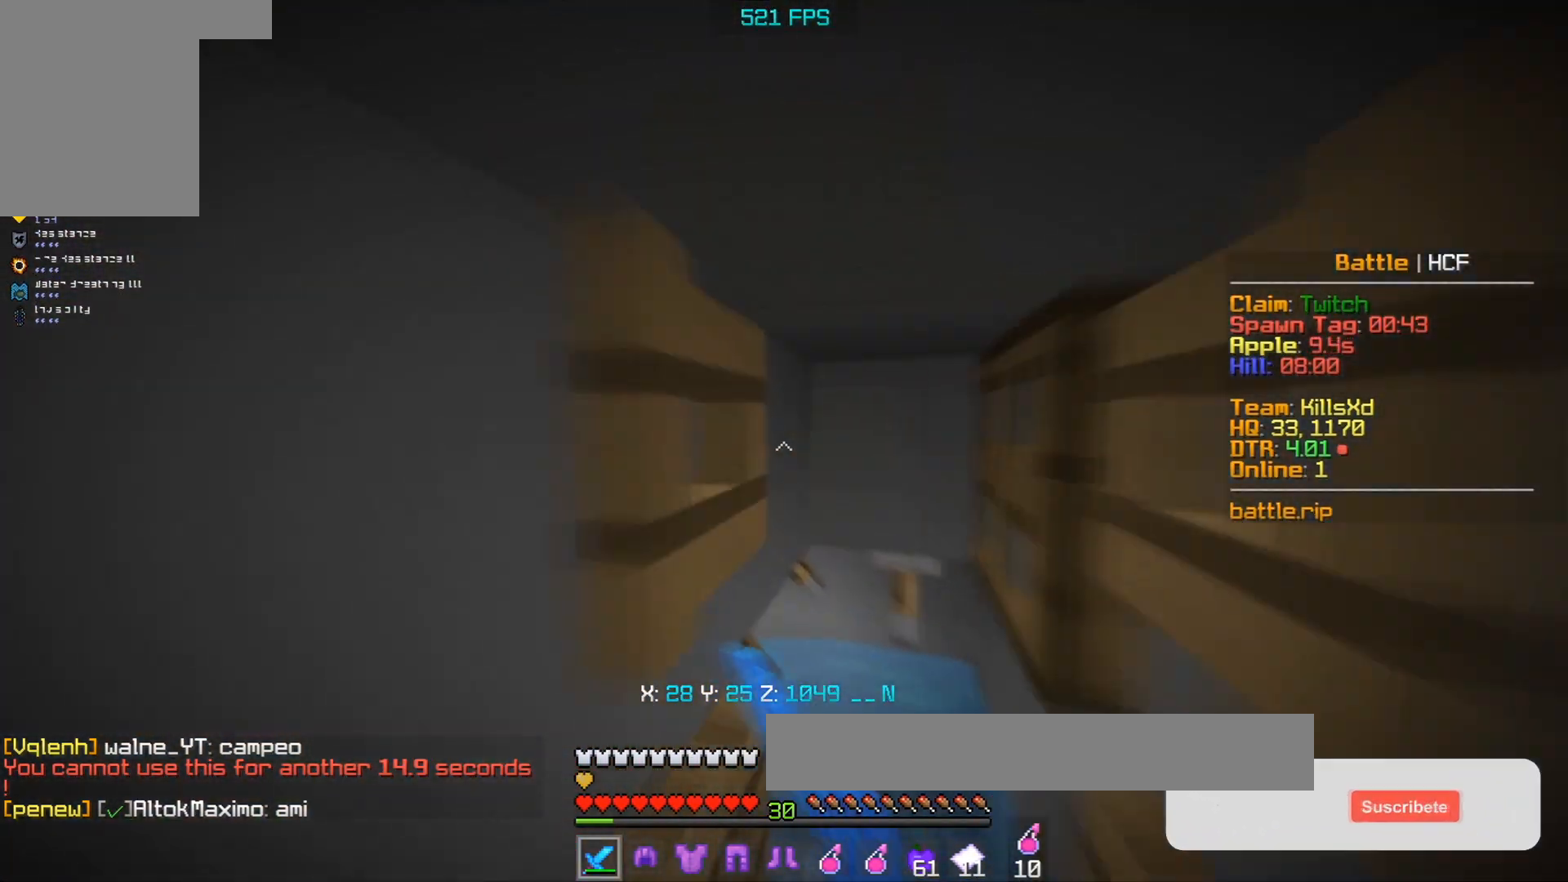
{"keys": [], "mouse": [], "events": [[117, "mouse_right", "up"], [200, "w", "up"], [233, "s", "down"], [250, "mouse_right", "down"], [283, "d", "up"], [400, "s", "up"], [467, "mouse_right", "up"]]}
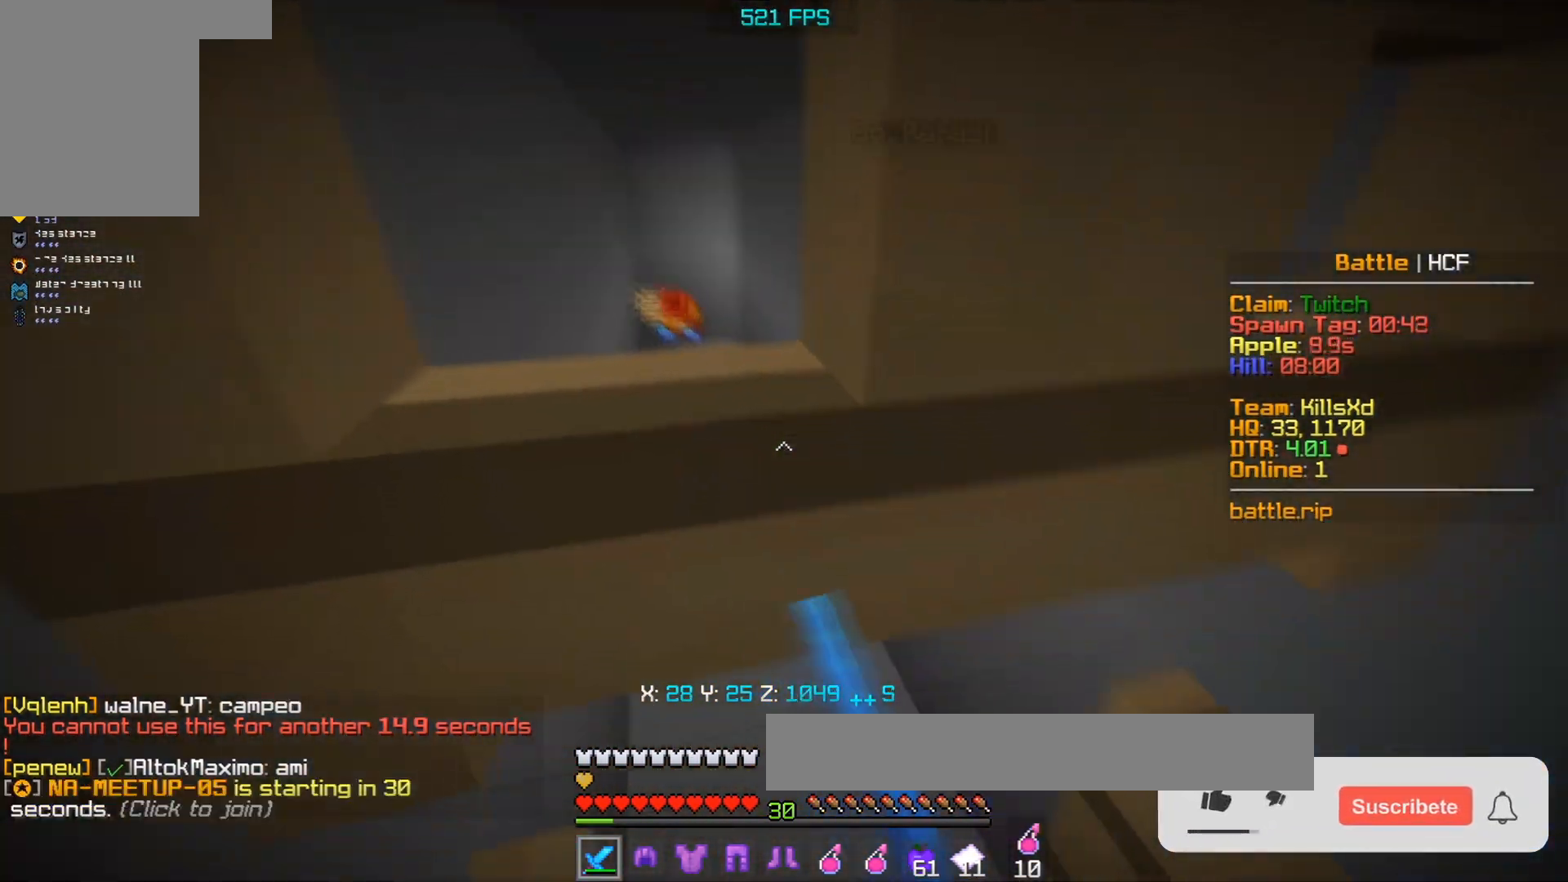
{"keys": ["s"], "mouse": [], "events": [[33, "s", "down"], [50, "d", "down"], [283, "mouse_right", "down"], [300, "d", "up"], [500, "mouse_right", "up"]]}
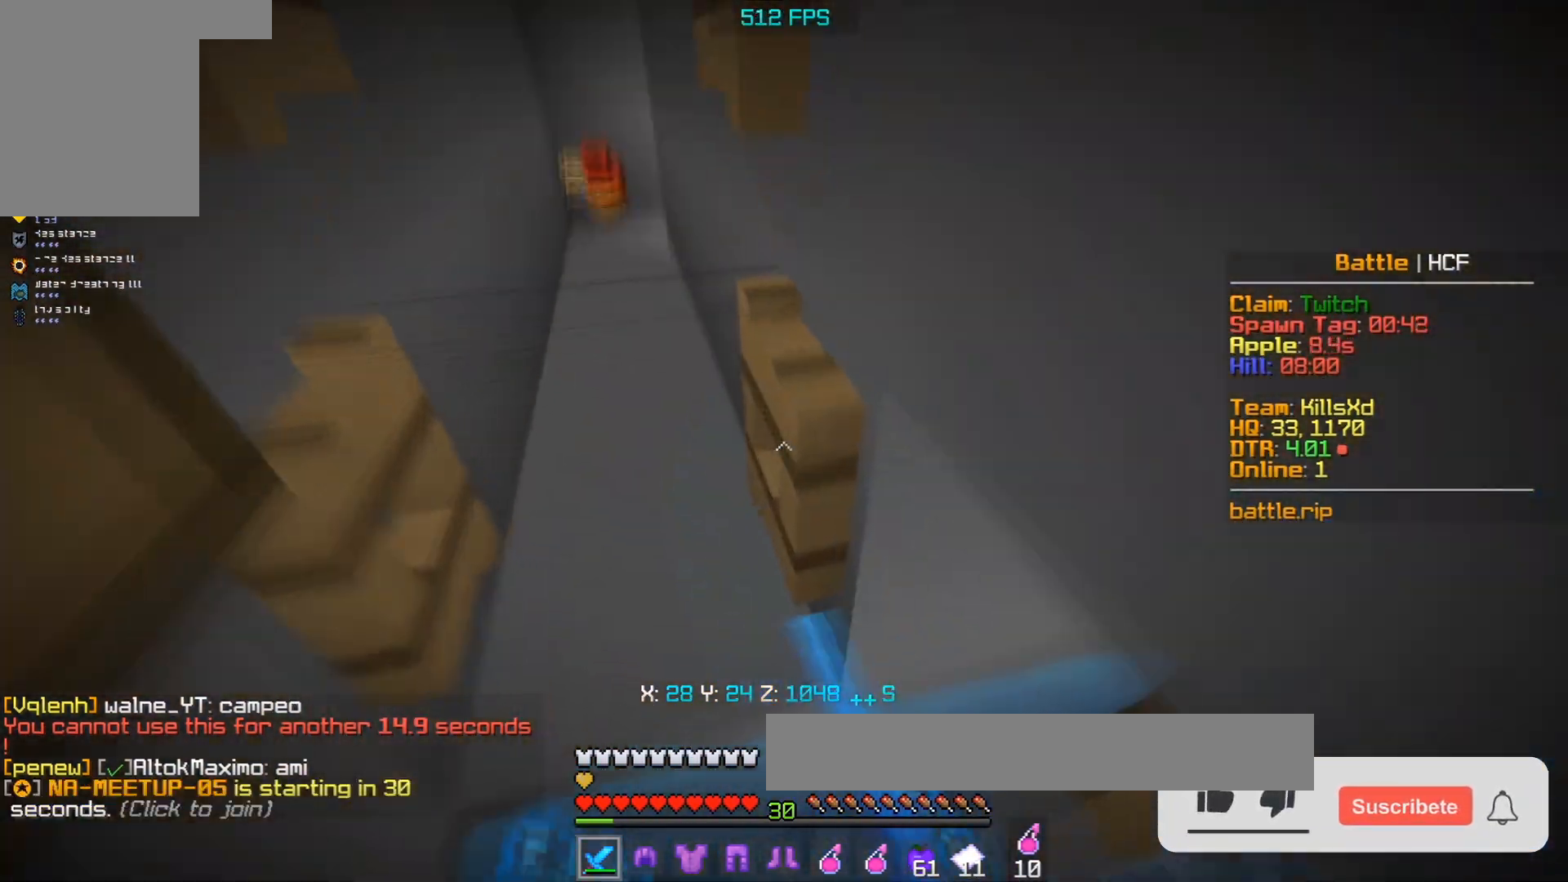
{"keys": ["a"], "mouse": ["right"], "events": [[100, "mouse_right", "down"], [100, "s", "up"], [300, "mouse_right", "up"], [333, "a", "down"], [433, "mouse_right", "down"]]}
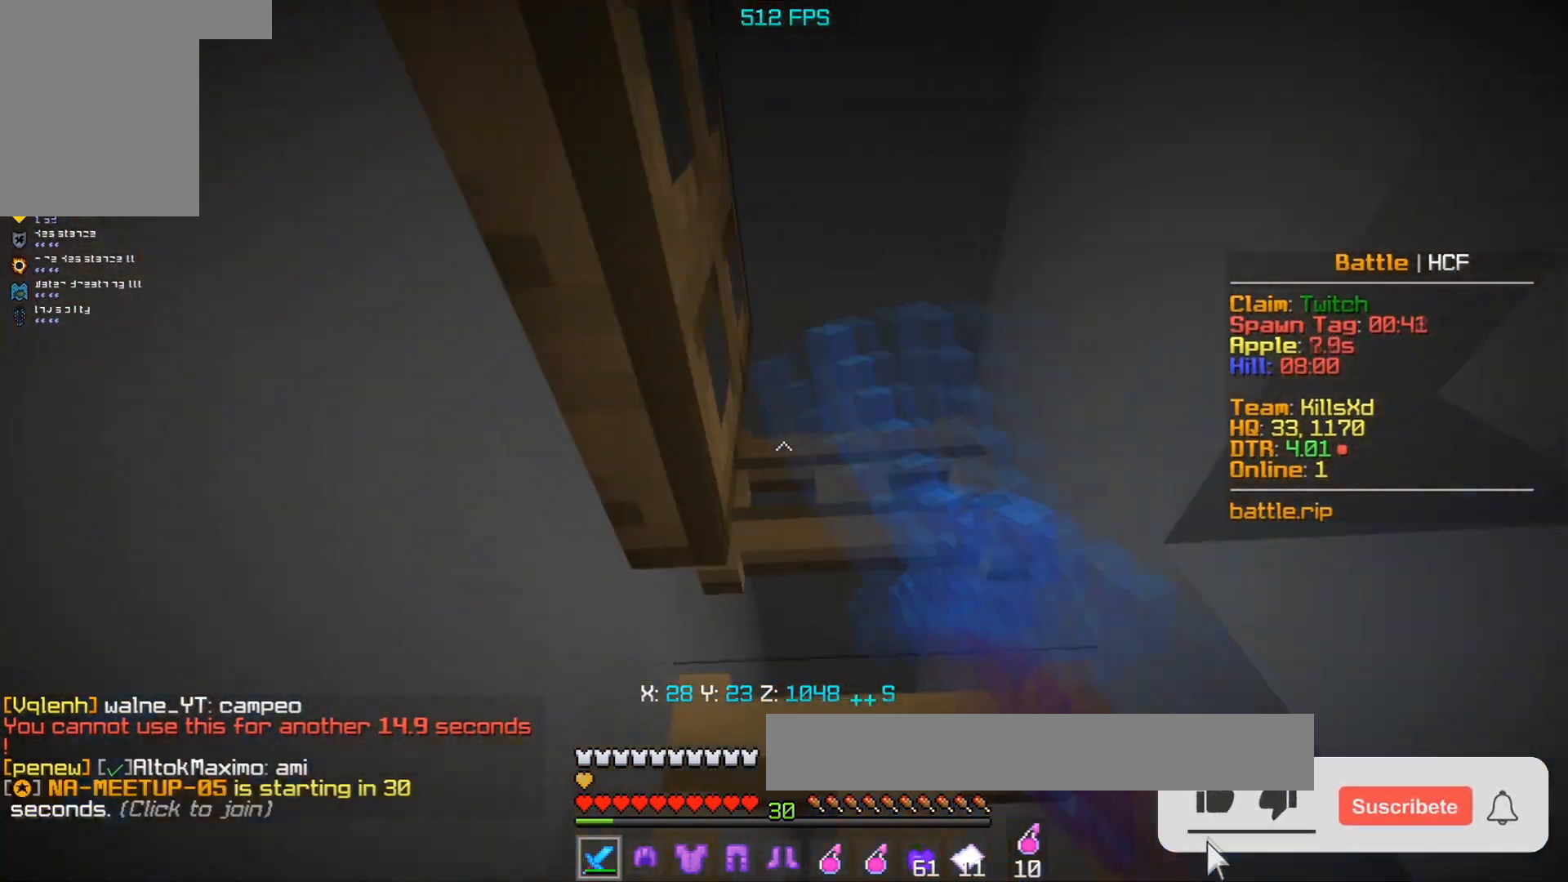
{"keys": ["d", "w"], "mouse": [], "events": [[50, "a", "up"], [133, "d", "down"], [133, "mouse_right", "up"], [267, "w", "down"]]}
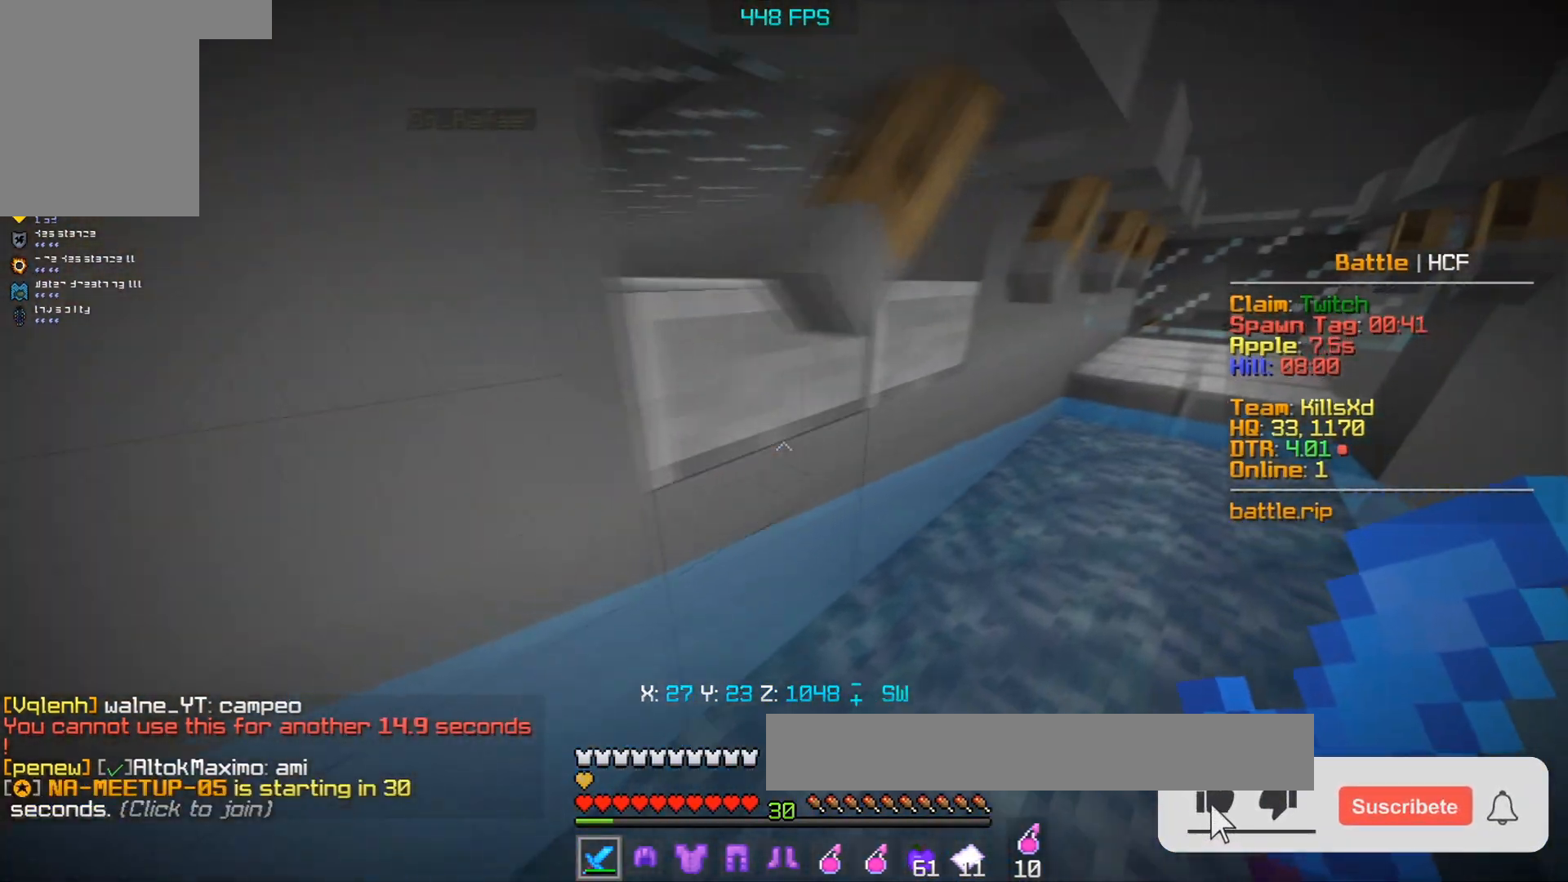
{"keys": [], "mouse": [], "events": [[167, "d", "up"], [200, "w", "up"]]}
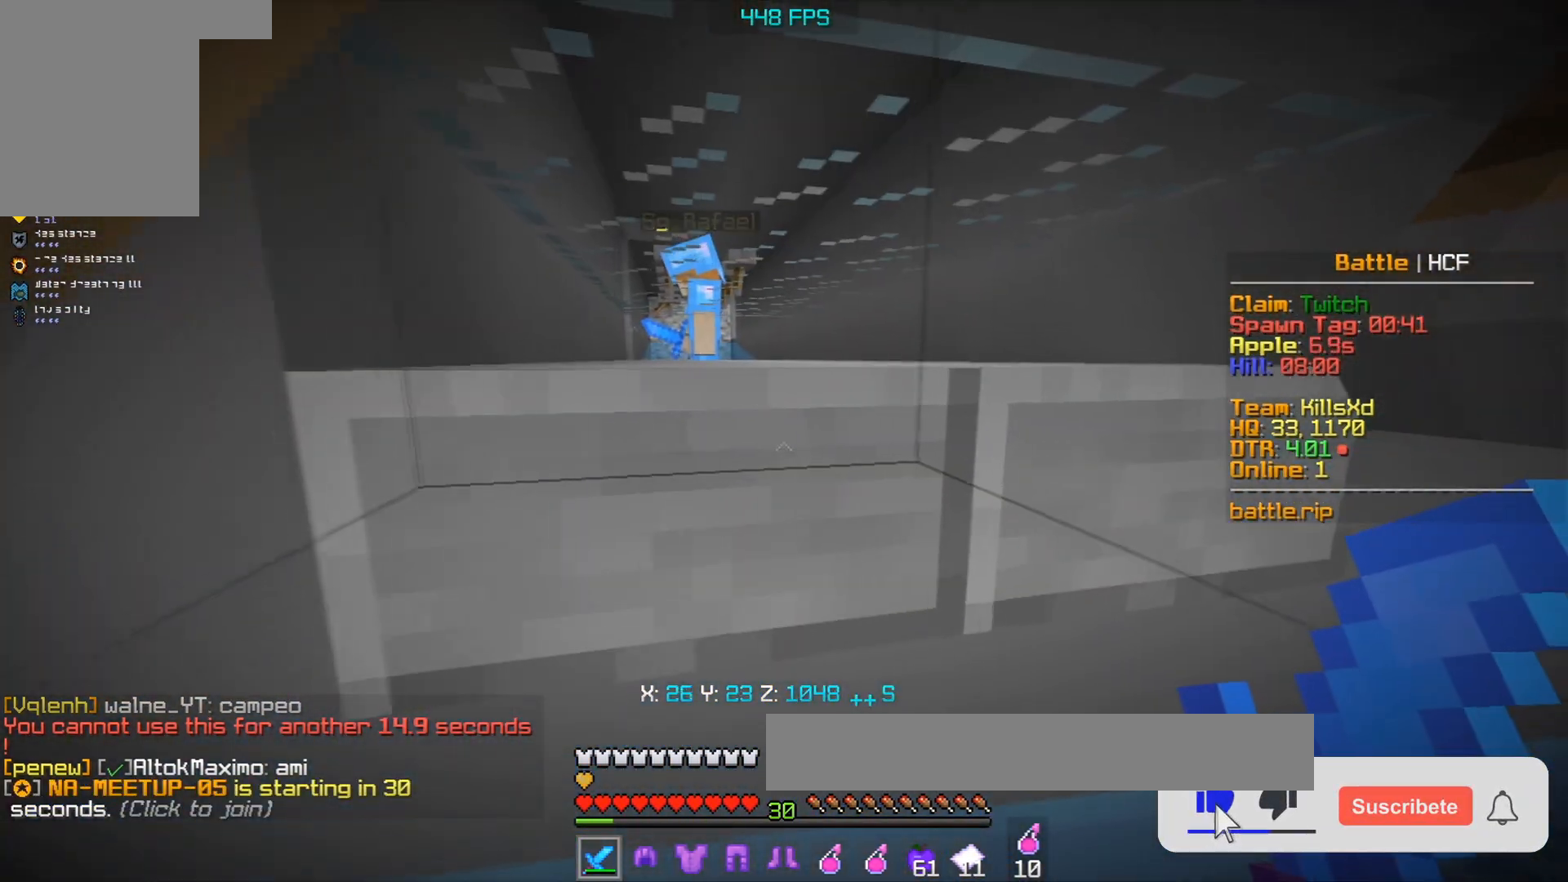
{"keys": ["a", "s"], "mouse": ["left"], "events": [[167, "d", "down"], [200, "s", "down"], [367, "d", "up"], [383, "s", "up"], [433, "a", "down"], [450, "s", "down"], [483, "mouse_left", "down"]]}
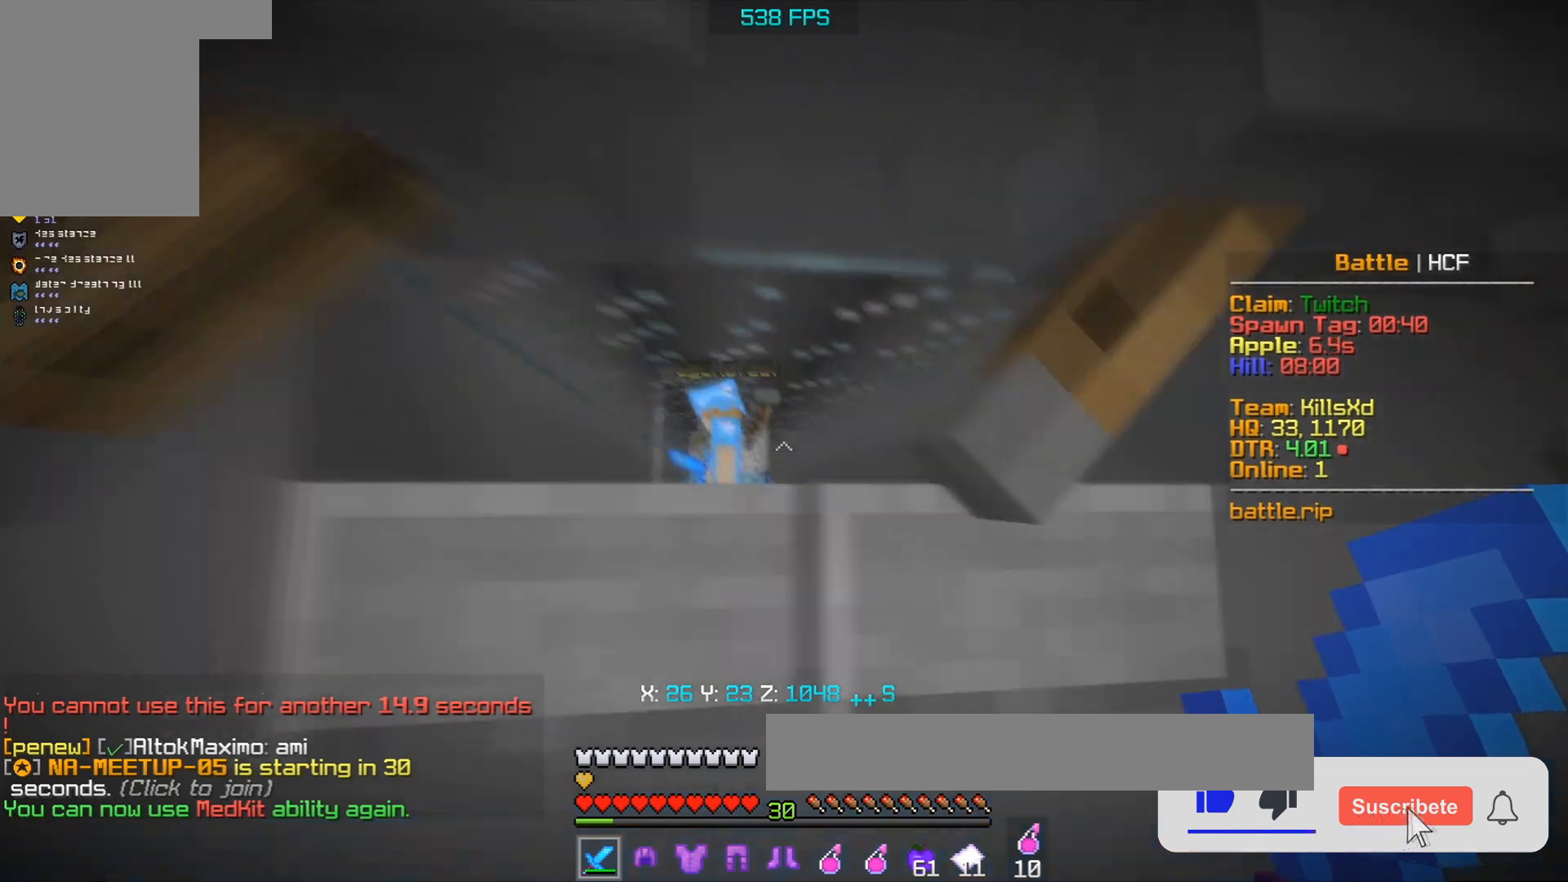
{"keys": [], "mouse": ["left"], "events": [[50, "a", "up"], [117, "s", "up"]]}
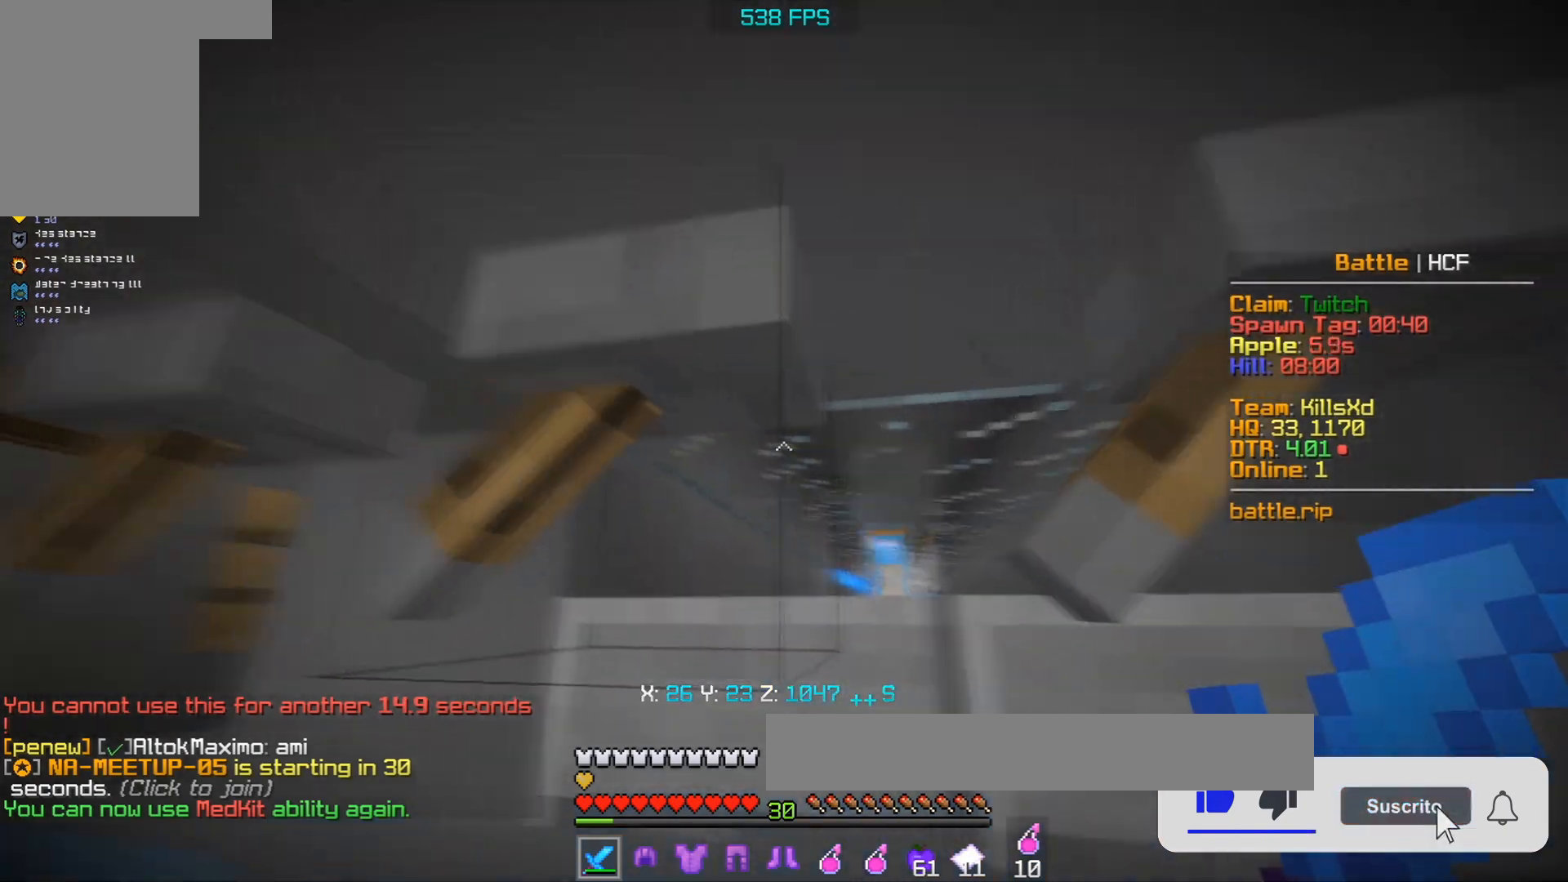
{"keys": [], "mouse": ["left"], "events": [[183, "a", "down"], [333, "a", "up"]]}
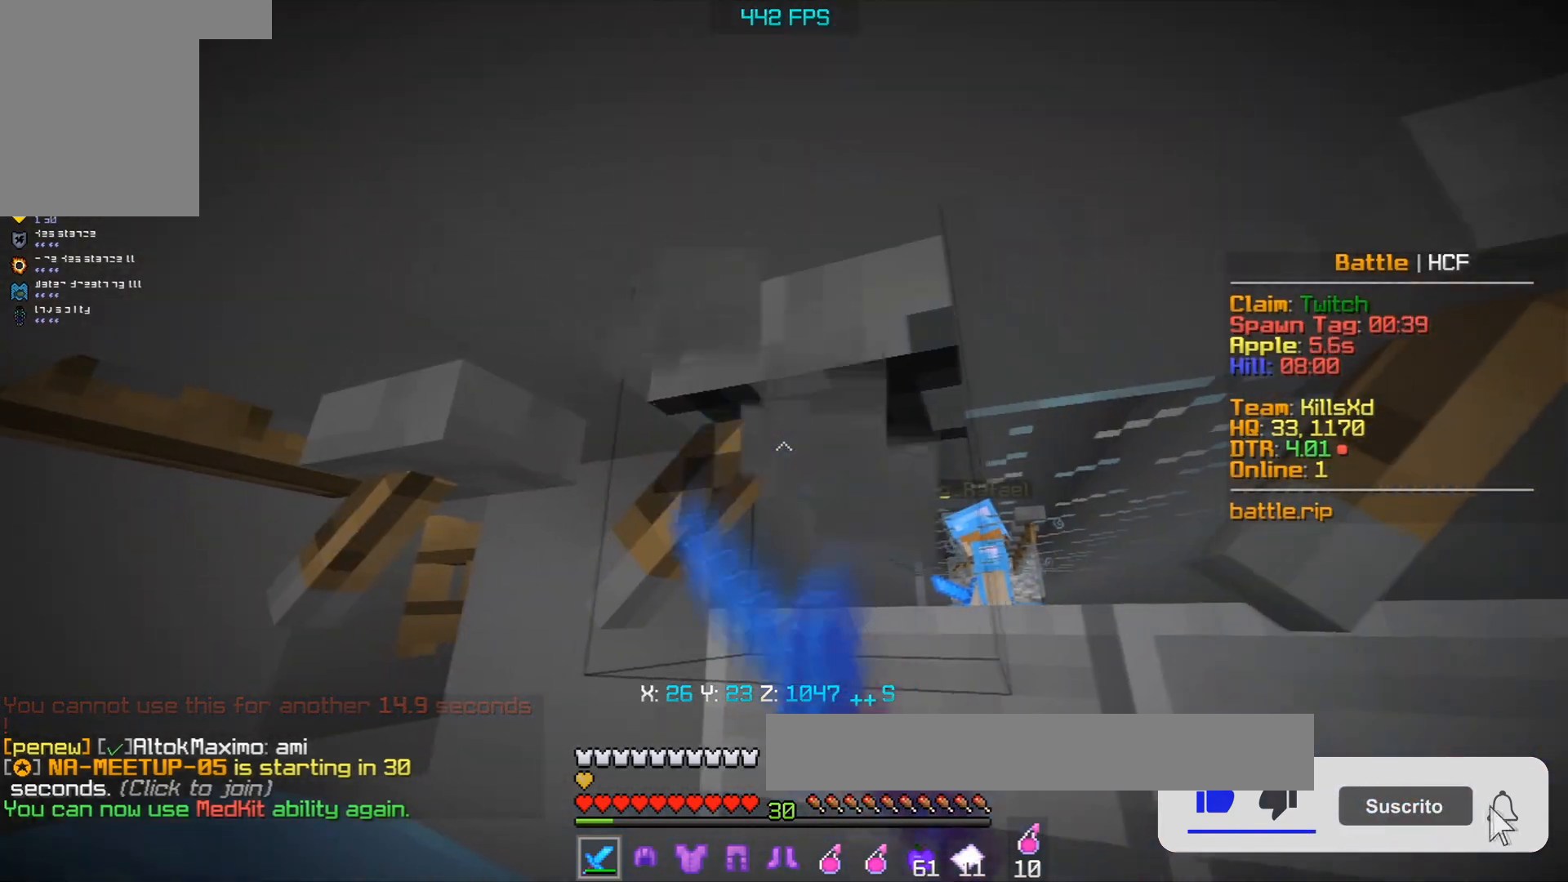
{"keys": ["a"], "mouse": ["left"], "events": [[267, "a", "down"]]}
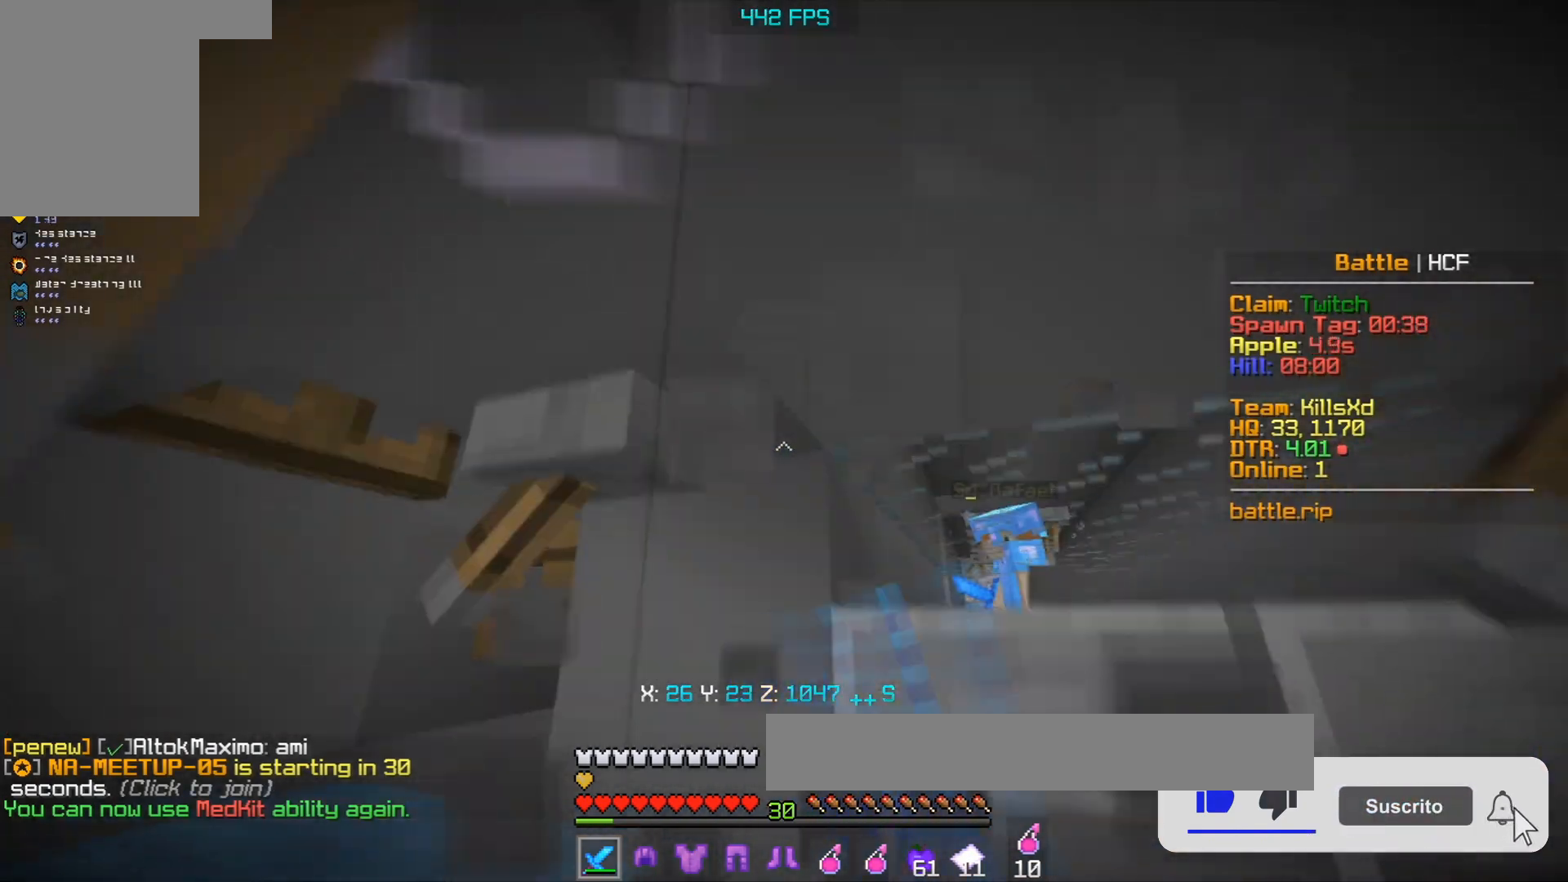
{"keys": [], "mouse": ["left"], "events": [[250, "a", "up"]]}